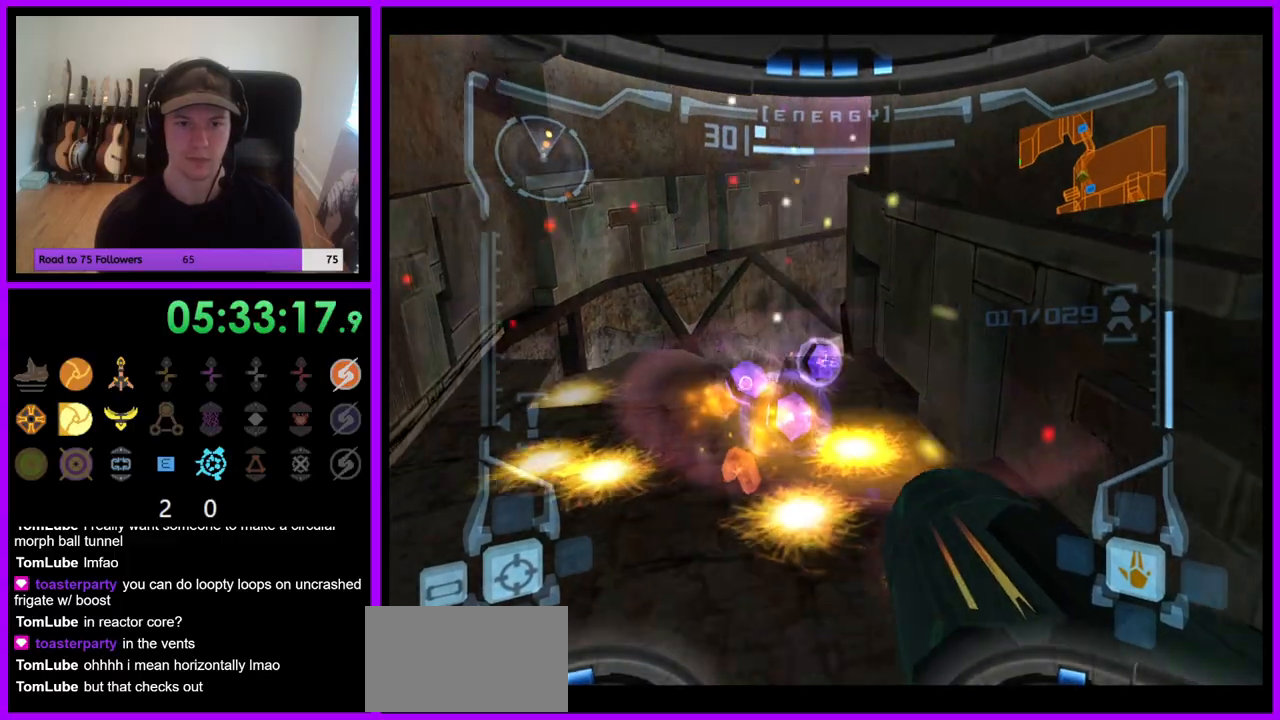
Gameplay with a controller (Nintendo layout); each line is a JSON object with the inputs held at the frame after it (dt_ms = milliseconds from this image to that frame). "events" lists button and stick changes between this image and that frame as [ms after this image, input, new state], when the widget could be followed in between. Not read: L3 R3 Z.
{"dt_ms": 500, "buttons": ["L1"], "left_stick": "up", "right_stick": "center", "events": []}
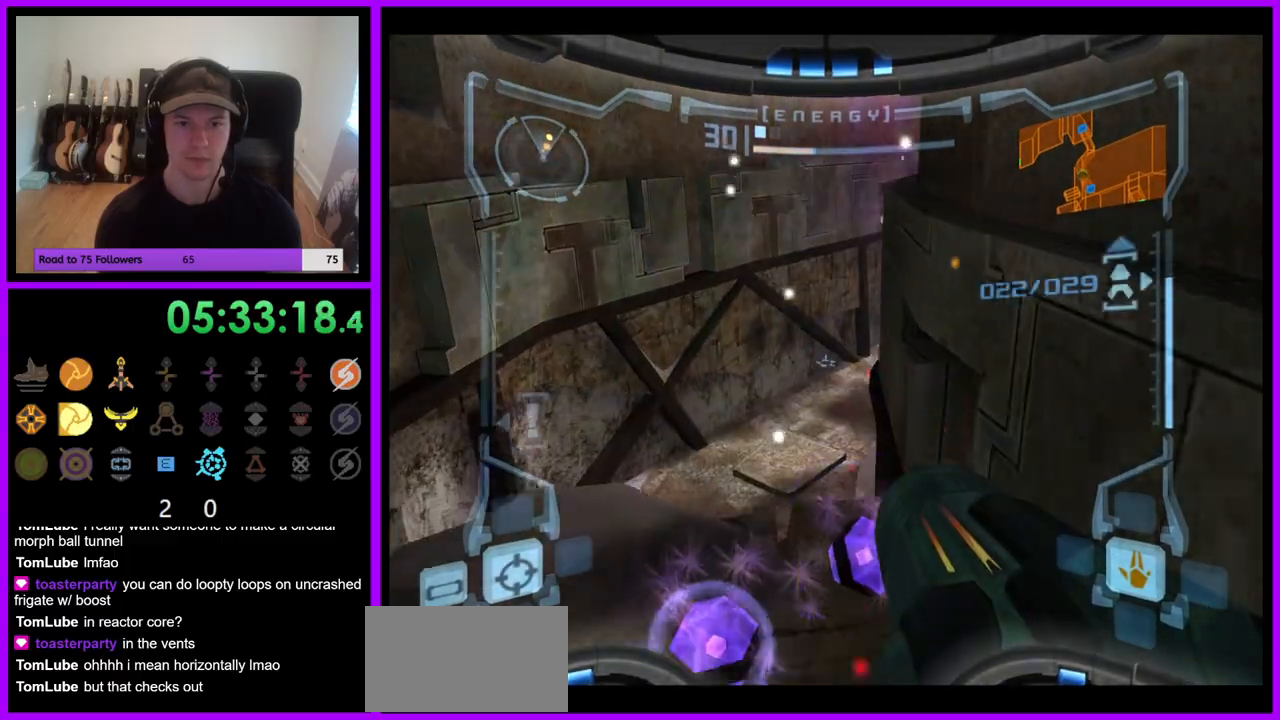
{"dt_ms": 1000, "buttons": [], "left_stick": "down-right", "right_stick": "center"}
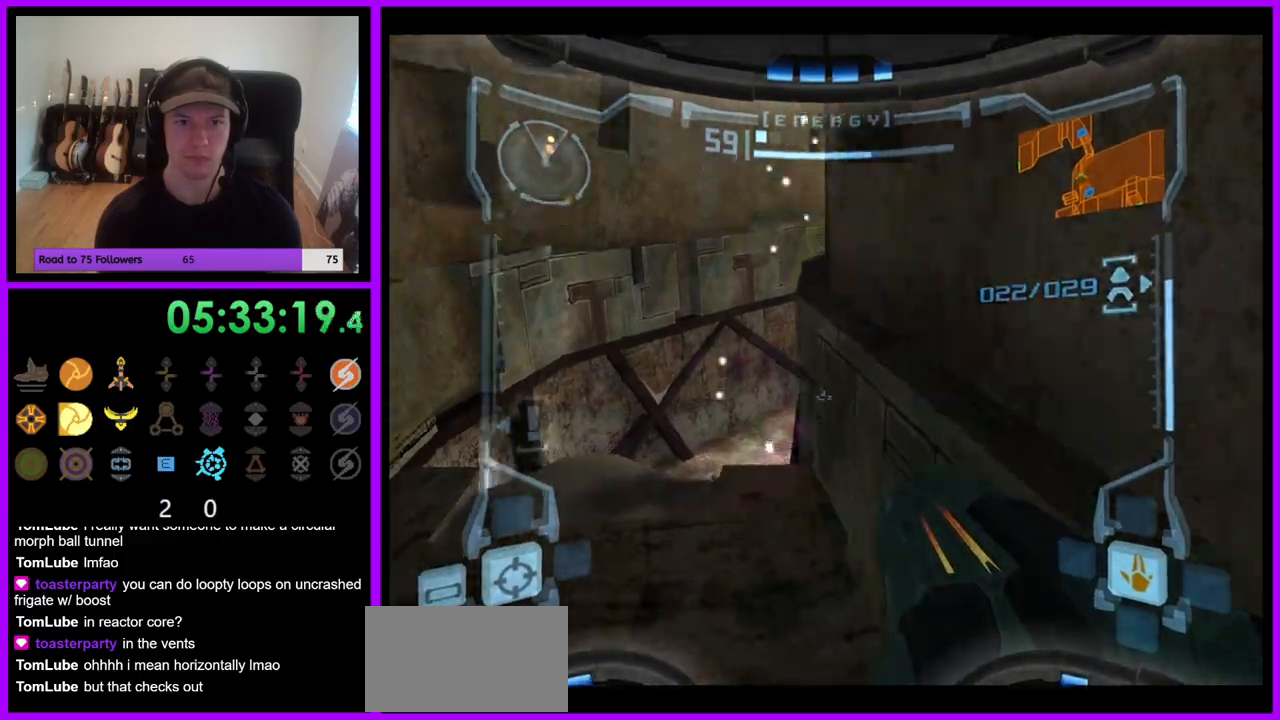
{"dt_ms": 500, "buttons": [], "left_stick": "right", "right_stick": "center", "events": [[417, "left_stick", "right"]]}
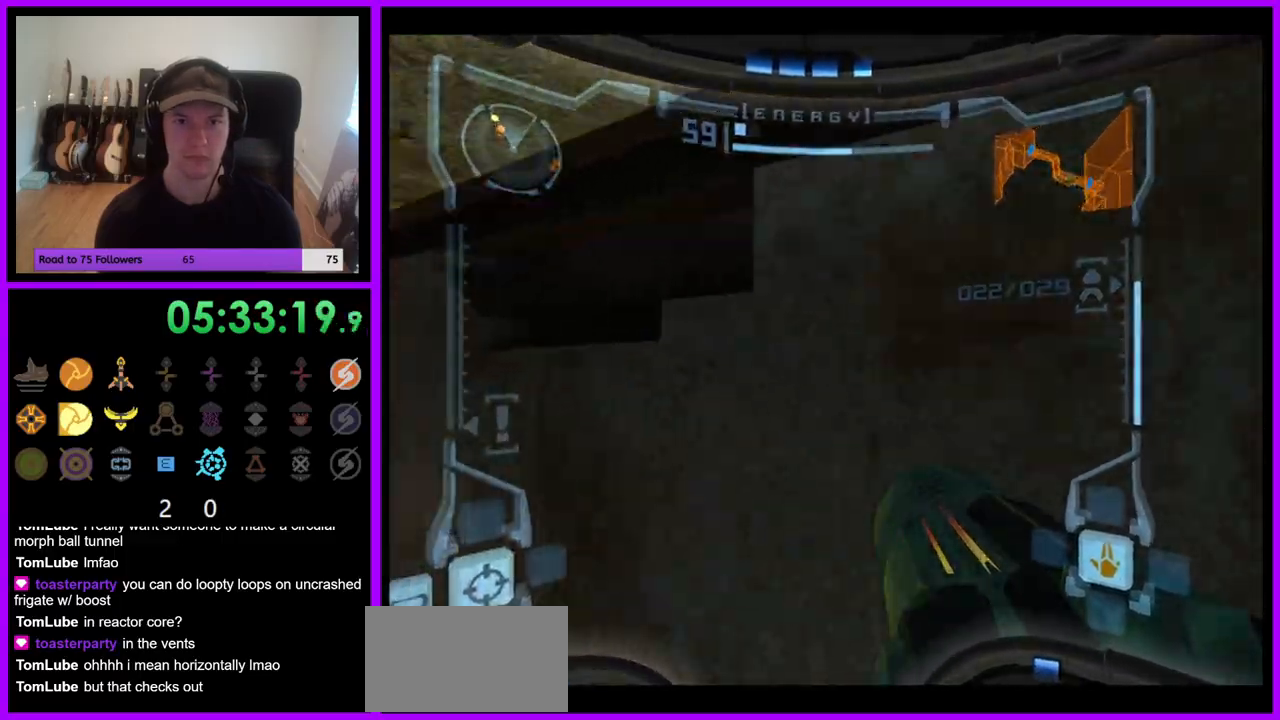
{"dt_ms": 1000, "buttons": [], "left_stick": "up", "right_stick": "center", "events": [[817, "left_stick", "up-right"], [933, "A", "down"], [933, "left_stick", "up"], [983, "A", "up"]]}
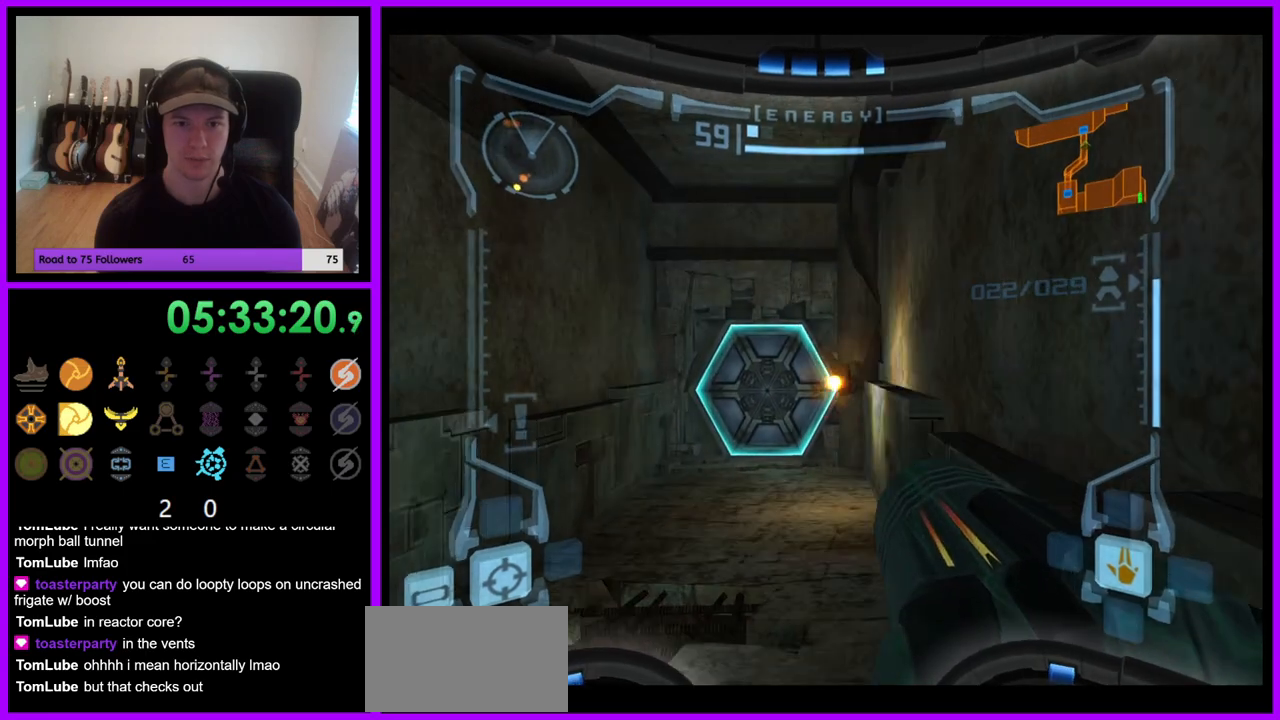
{"dt_ms": 500, "buttons": ["A", "L1"], "left_stick": "up", "right_stick": "center", "events": [[433, "L1", "down"], [467, "A", "down"]]}
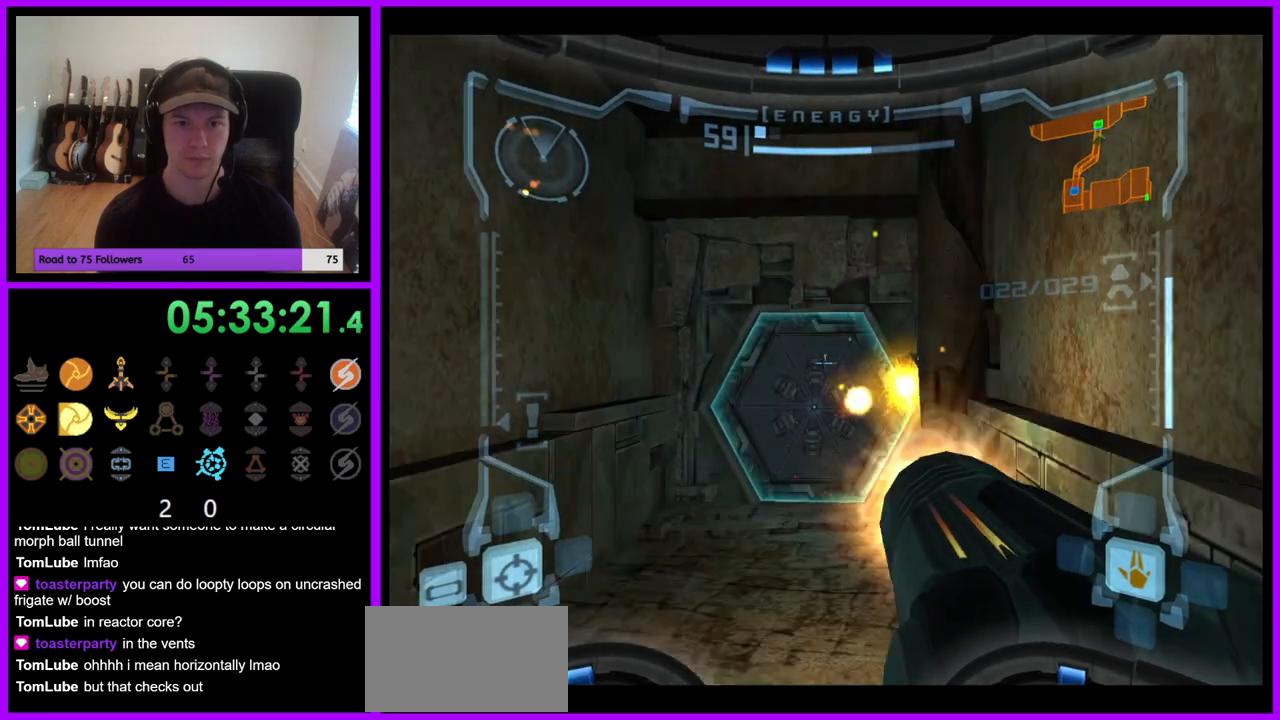
{"dt_ms": 500, "buttons": [], "left_stick": "up", "right_stick": "center", "events": [[67, "A", "up"], [333, "L1", "up"]]}
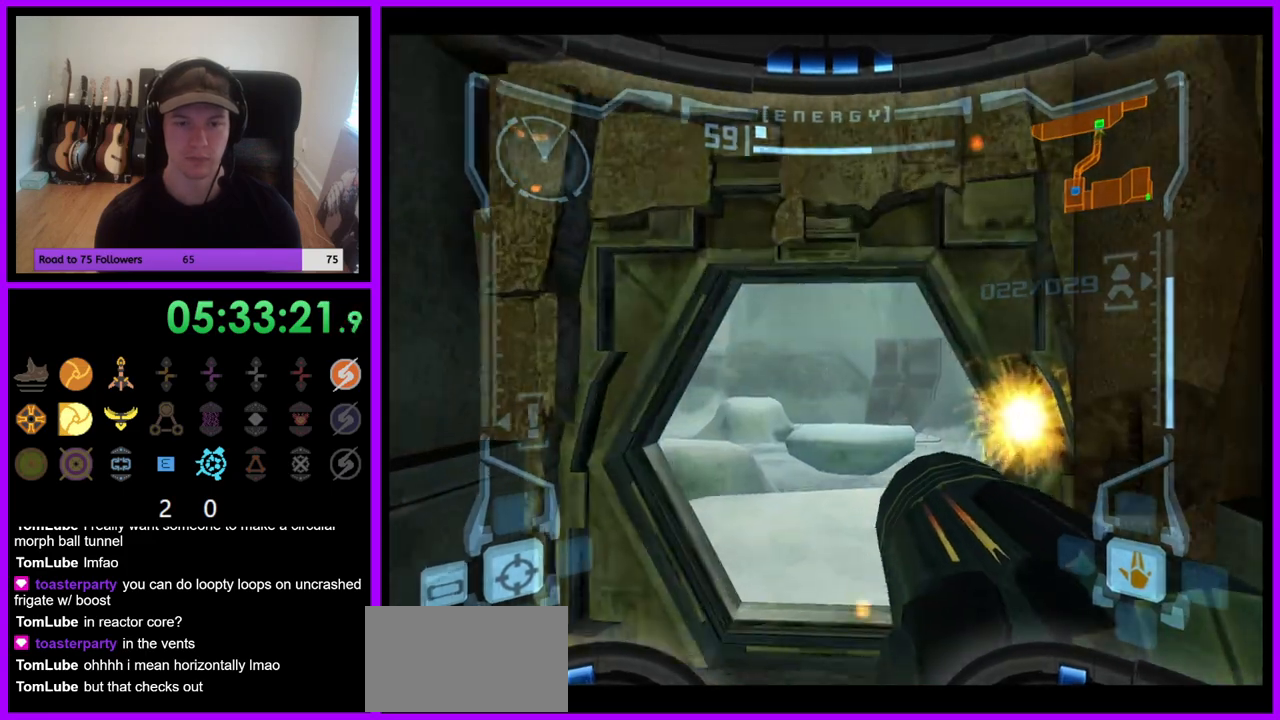
{"dt_ms": 500, "buttons": [], "left_stick": "up", "right_stick": "center", "events": []}
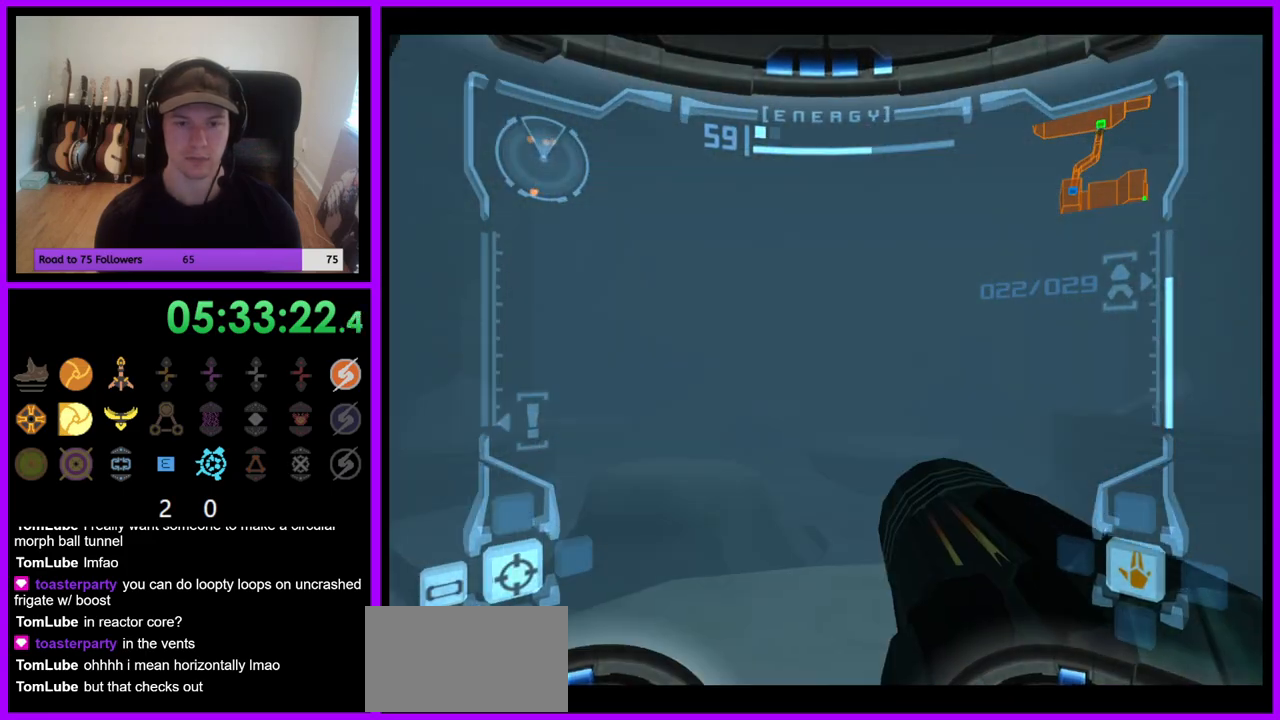
{"dt_ms": 500, "buttons": [], "left_stick": "up-left", "right_stick": "center", "events": [[150, "left_stick", "up-left"]]}
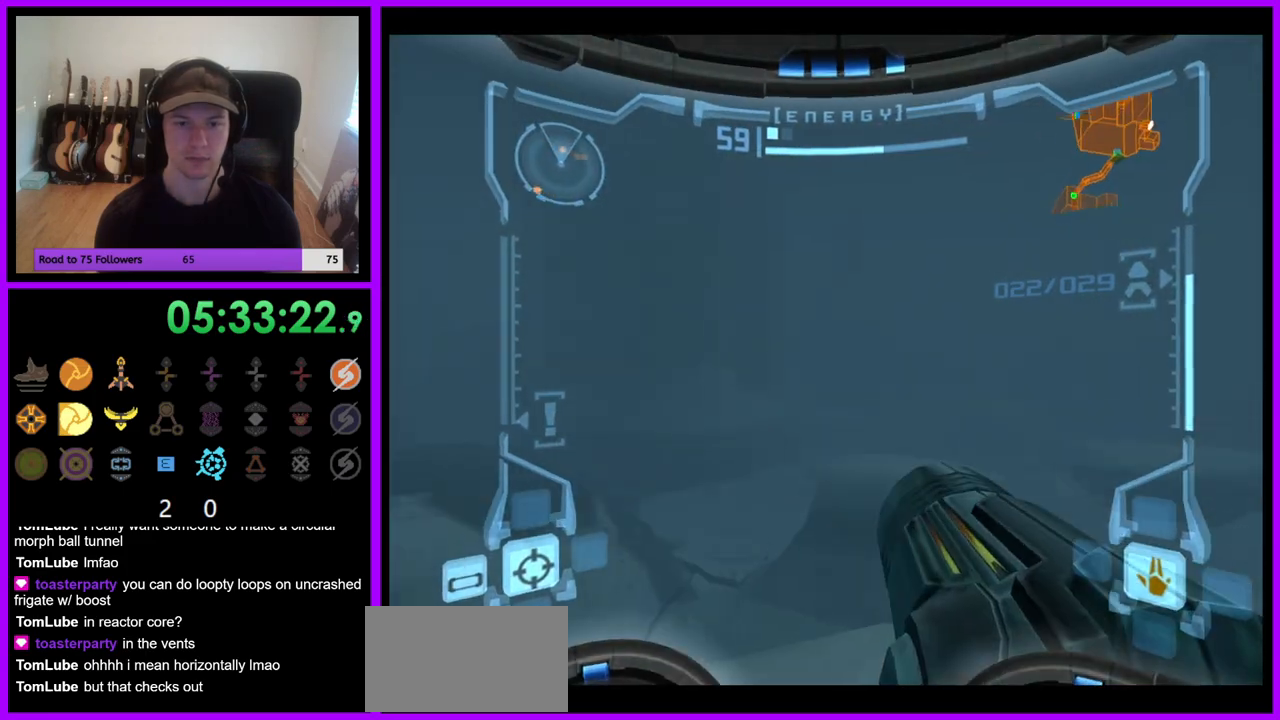
{"dt_ms": 500, "buttons": [], "left_stick": "up", "right_stick": "center", "events": [[417, "left_stick", "up"]]}
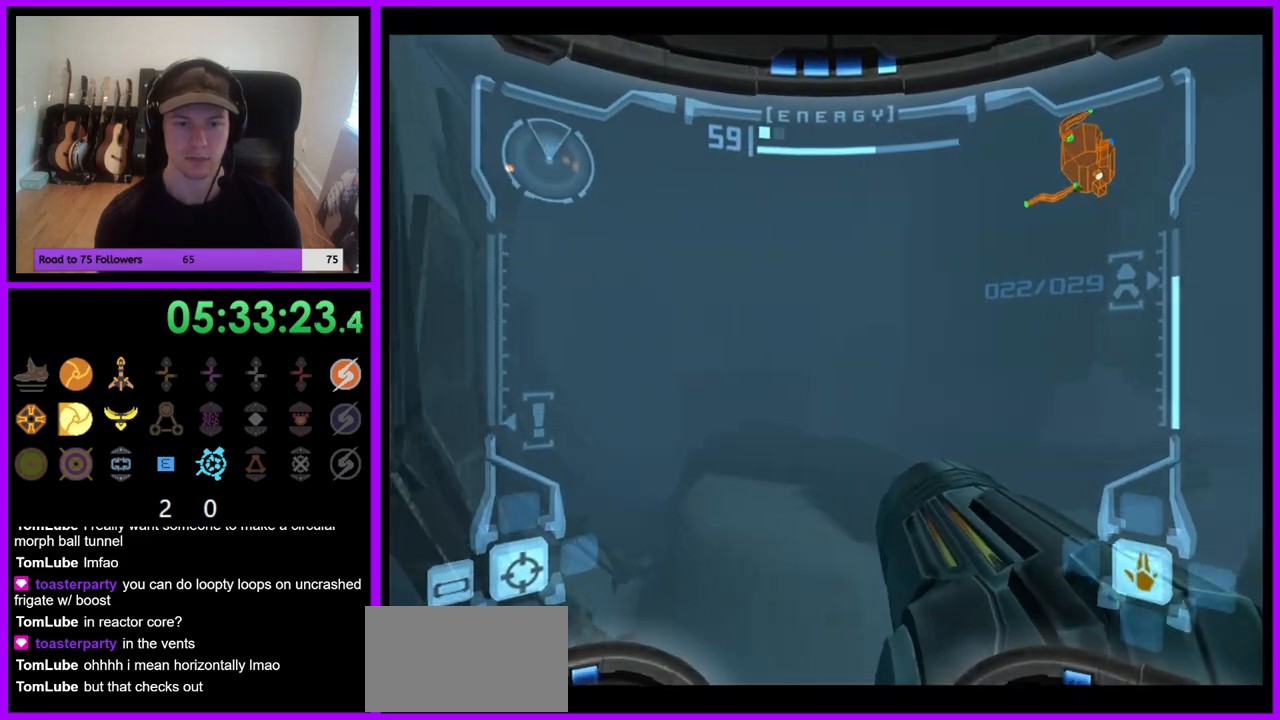
{"dt_ms": 500, "buttons": ["L1"], "left_stick": "center", "right_stick": "center", "events": [[33, "L1", "down"], [67, "left_stick", "up-right"], [450, "left_stick", "center"]]}
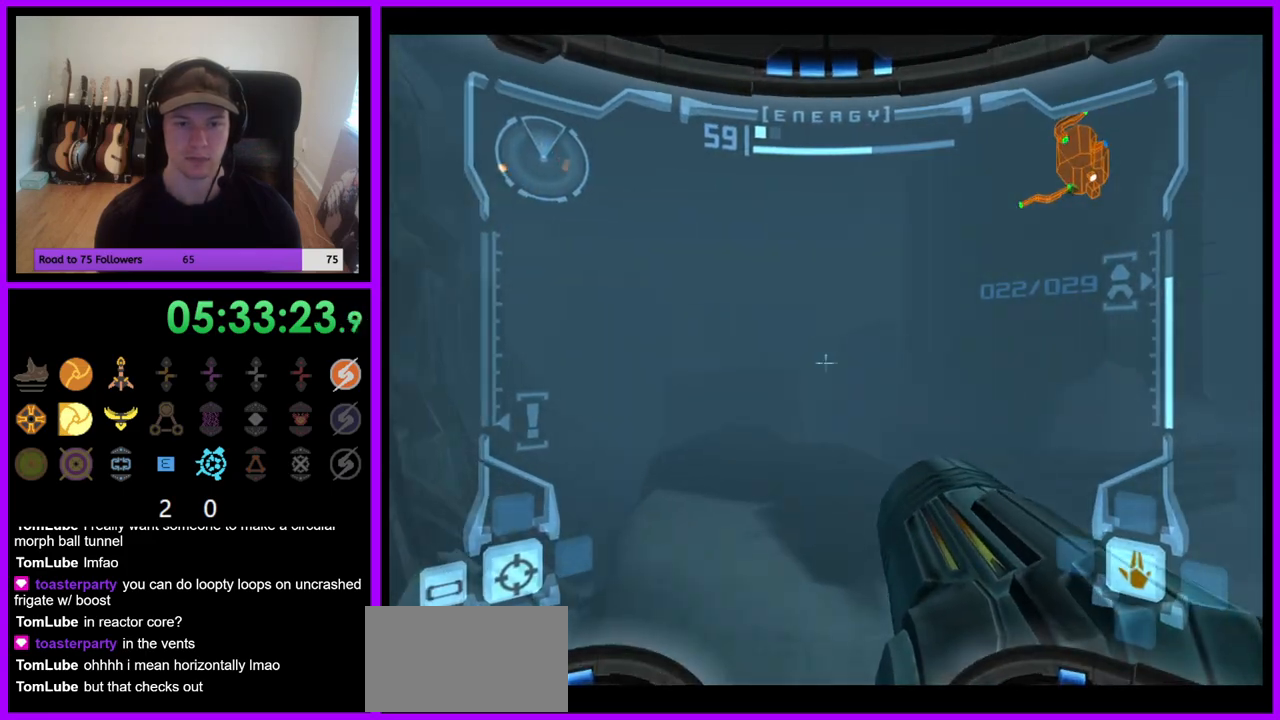
{"dt_ms": 500, "buttons": ["L1"], "left_stick": "down-left", "right_stick": "center", "events": [[67, "left_stick", "down"], [400, "left_stick", "down-left"]]}
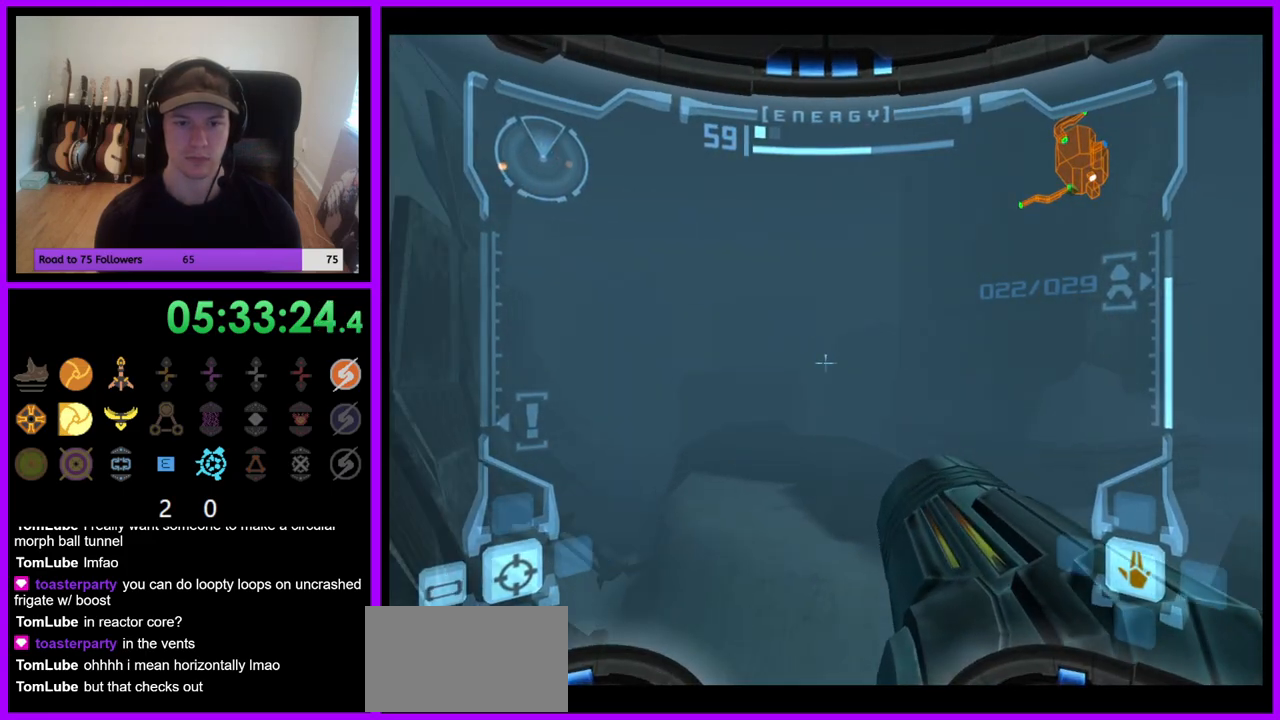
{"dt_ms": 500, "buttons": ["L1"], "left_stick": "down-left", "right_stick": "center", "events": []}
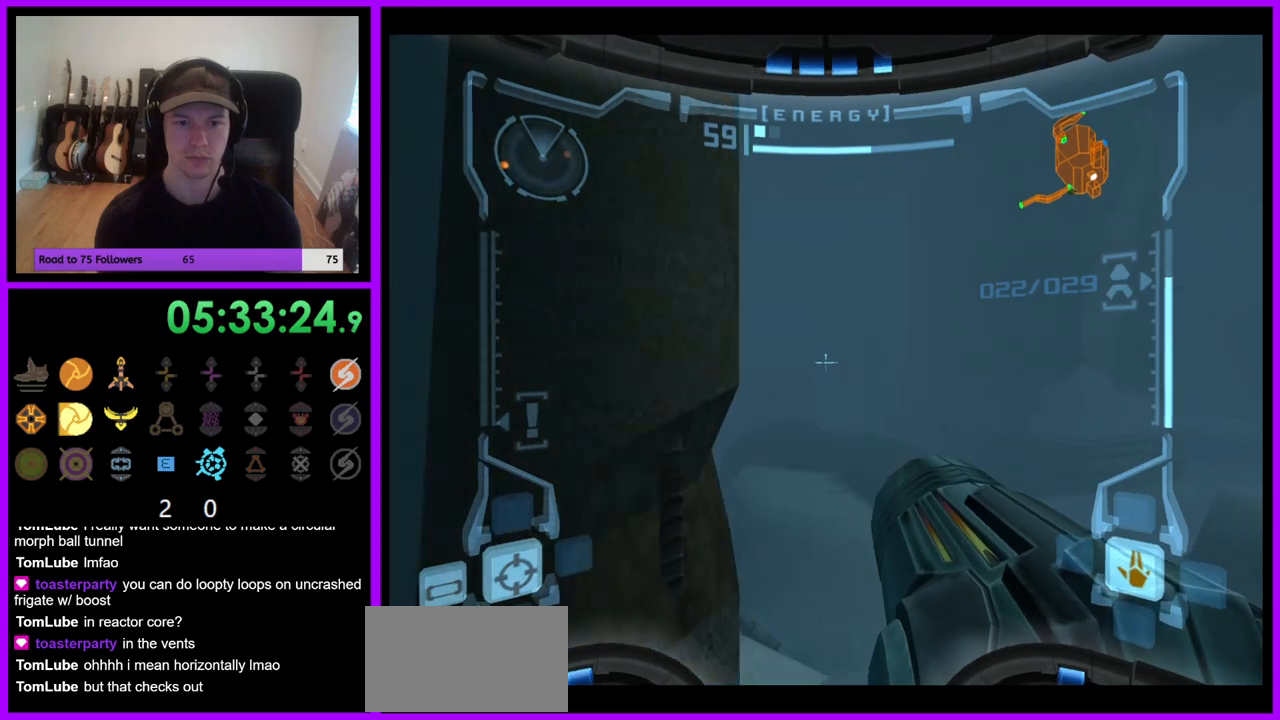
{"dt_ms": 500, "buttons": ["L1"], "left_stick": "center", "right_stick": "center", "events": [[383, "left_stick", "center"]]}
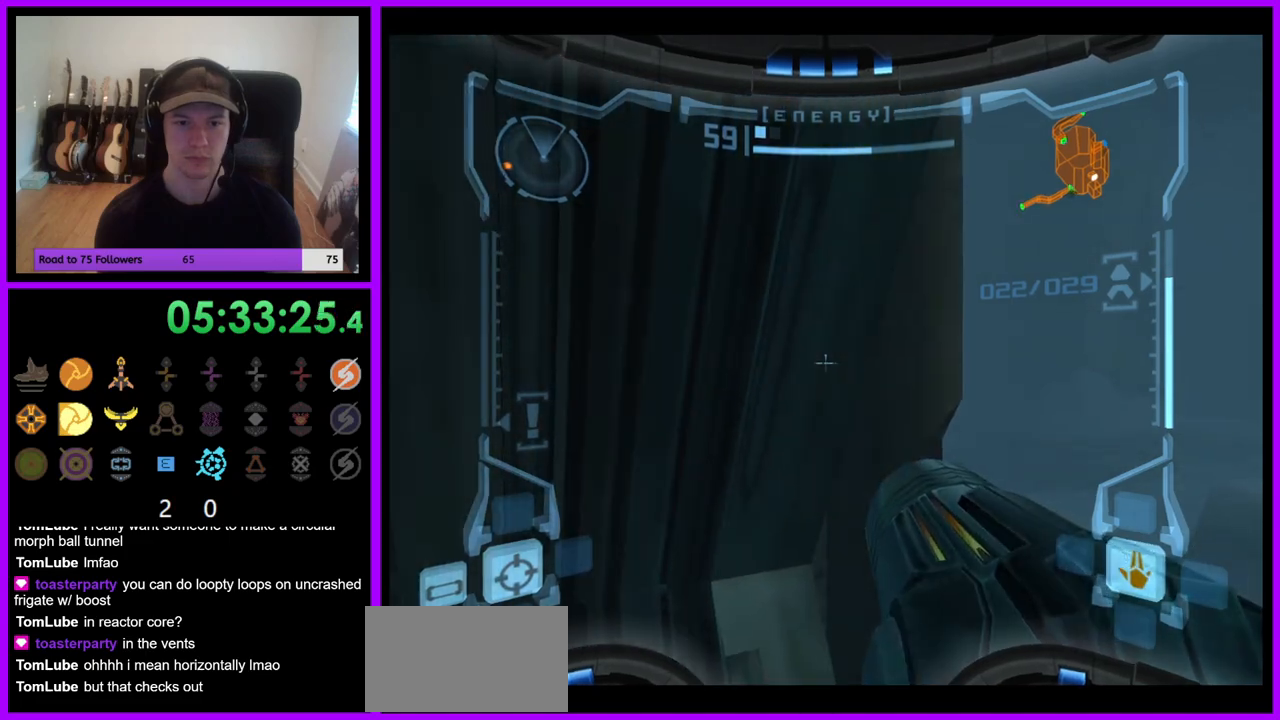
{"dt_ms": 500, "buttons": ["L1"], "left_stick": "right", "right_stick": "center", "events": [[33, "left_stick", "left"], [300, "left_stick", "center"], [350, "left_stick", "right"]]}
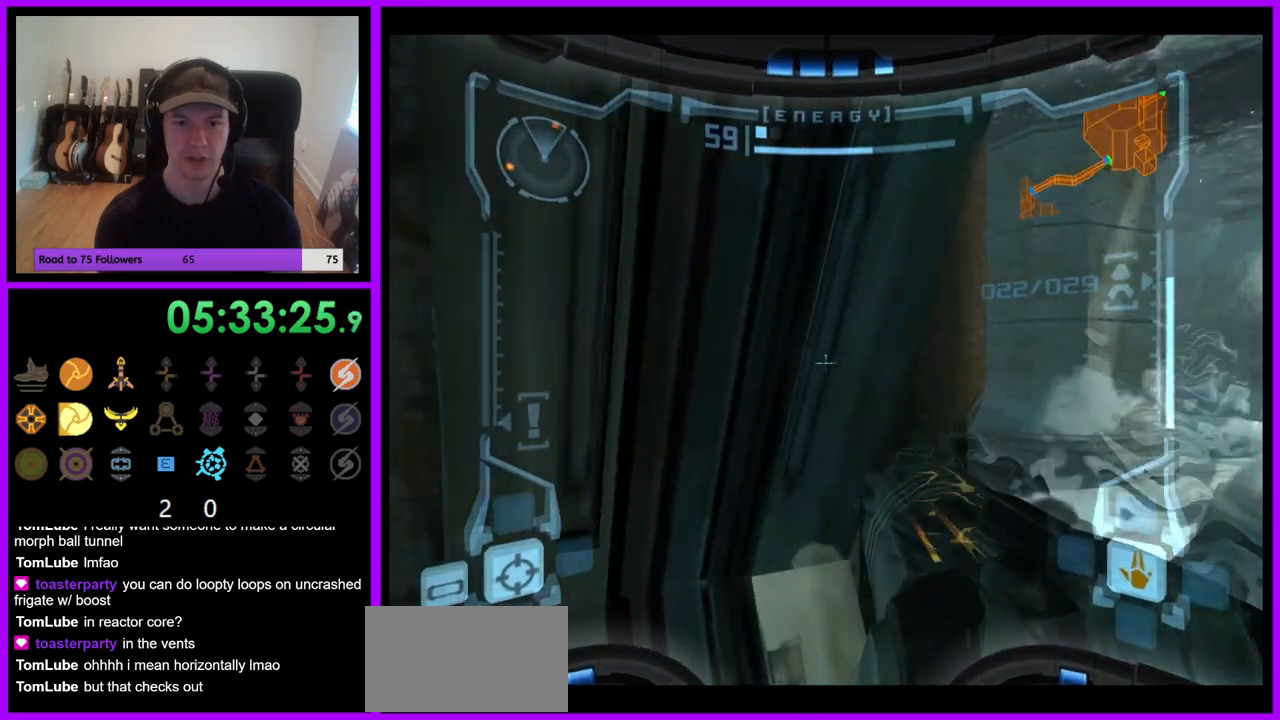
{"dt_ms": 500, "buttons": ["L1"], "left_stick": "left", "right_stick": "center", "events": [[300, "left_stick", "left"]]}
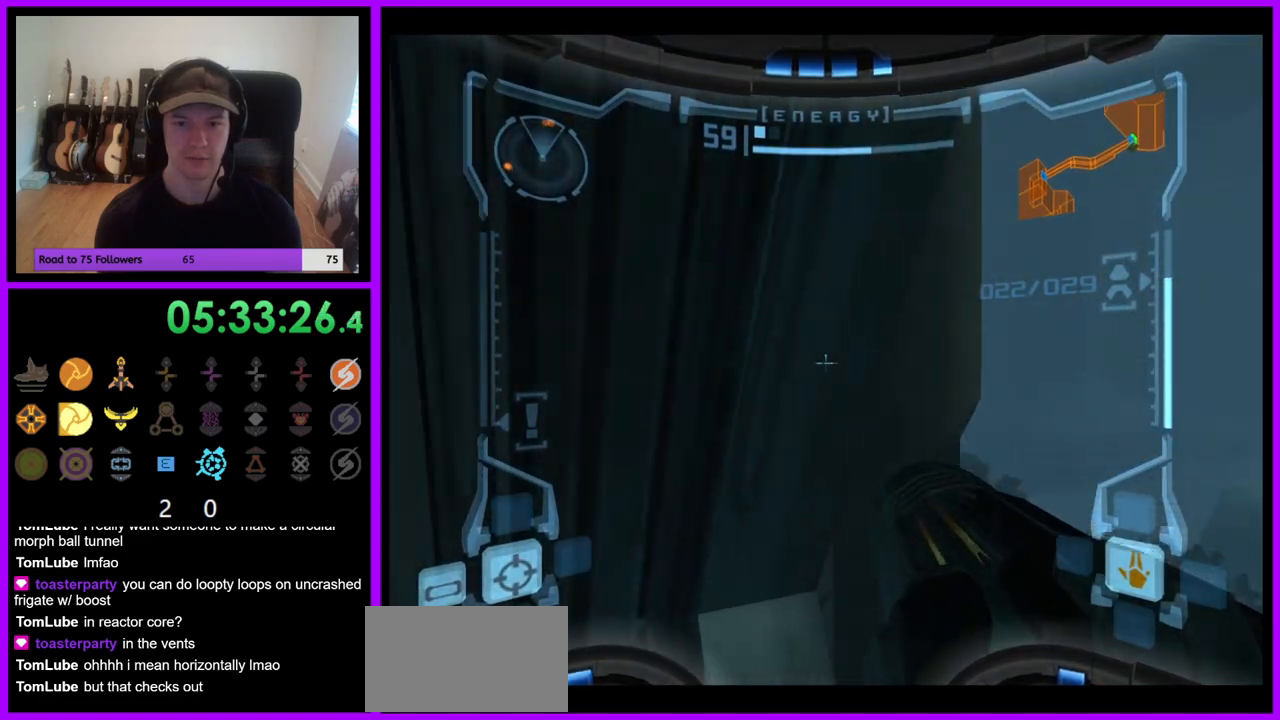
{"dt_ms": 500, "buttons": ["L1"], "left_stick": "right", "right_stick": "center", "events": [[183, "left_stick", "center"], [250, "left_stick", "right"]]}
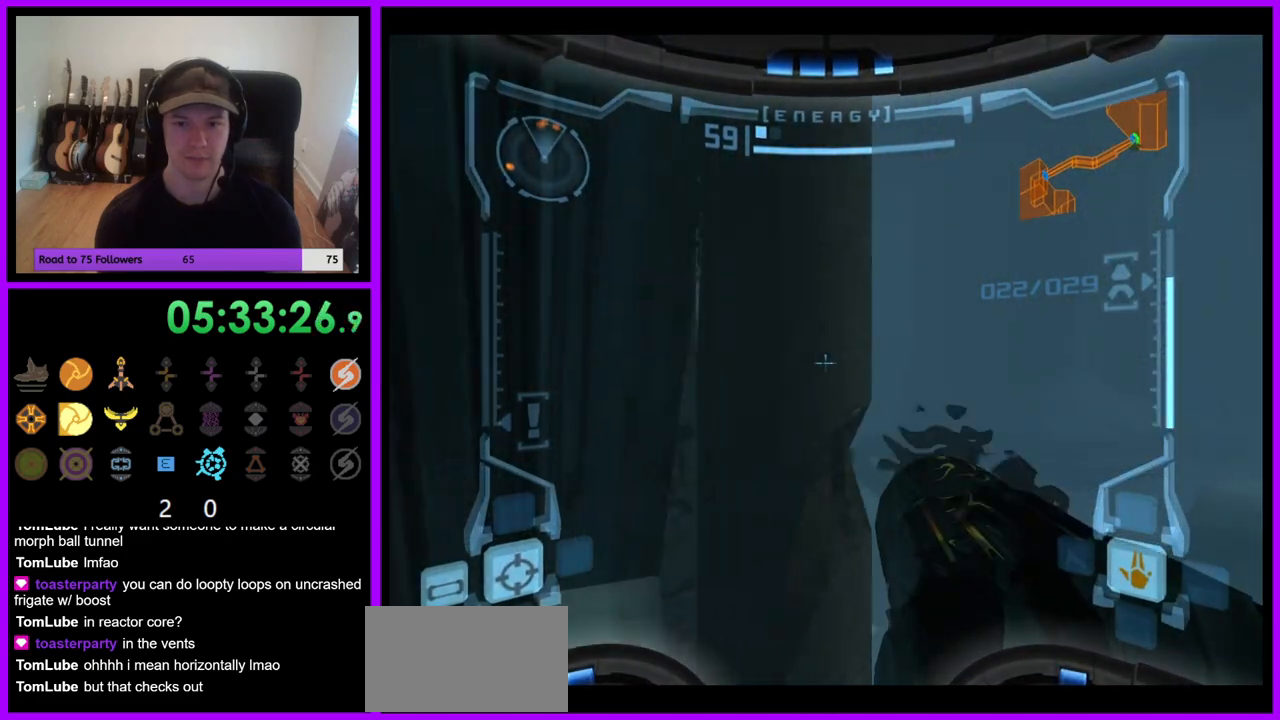
{"dt_ms": 500, "buttons": ["L1"], "left_stick": "center", "right_stick": "center", "events": [[33, "B", "down"], [100, "B", "up"], [183, "left_stick", "left"], [483, "left_stick", "center"]]}
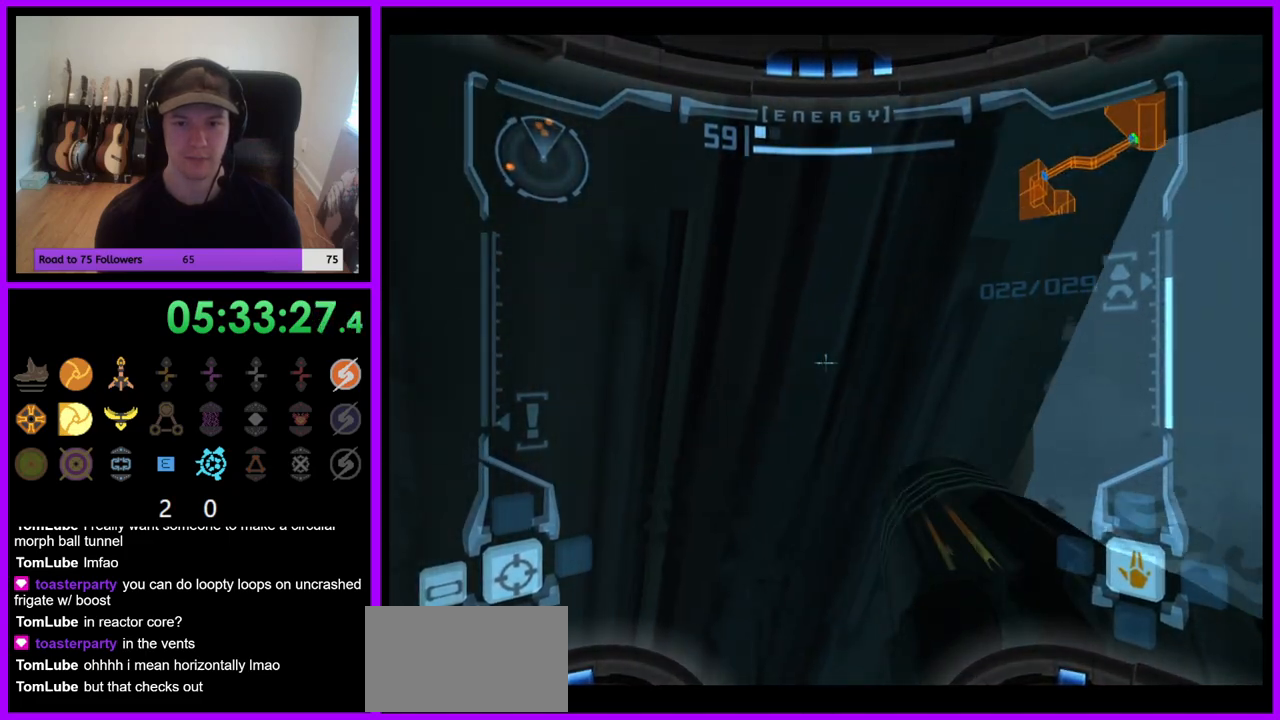
{"dt_ms": 500, "buttons": ["L1"], "left_stick": "right", "right_stick": "center", "events": [[233, "left_stick", "right"]]}
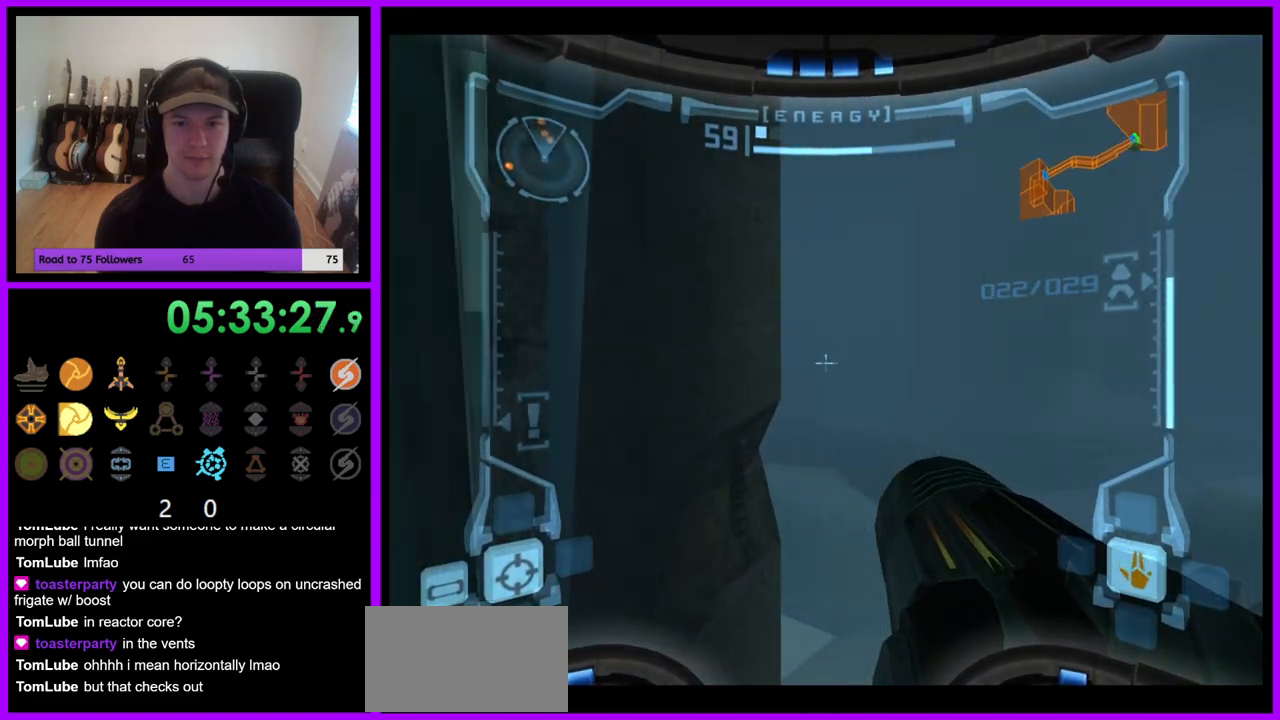
{"dt_ms": 500, "buttons": ["L1"], "left_stick": "down-left", "right_stick": "center", "events": [[83, "left_stick", "down-left"]]}
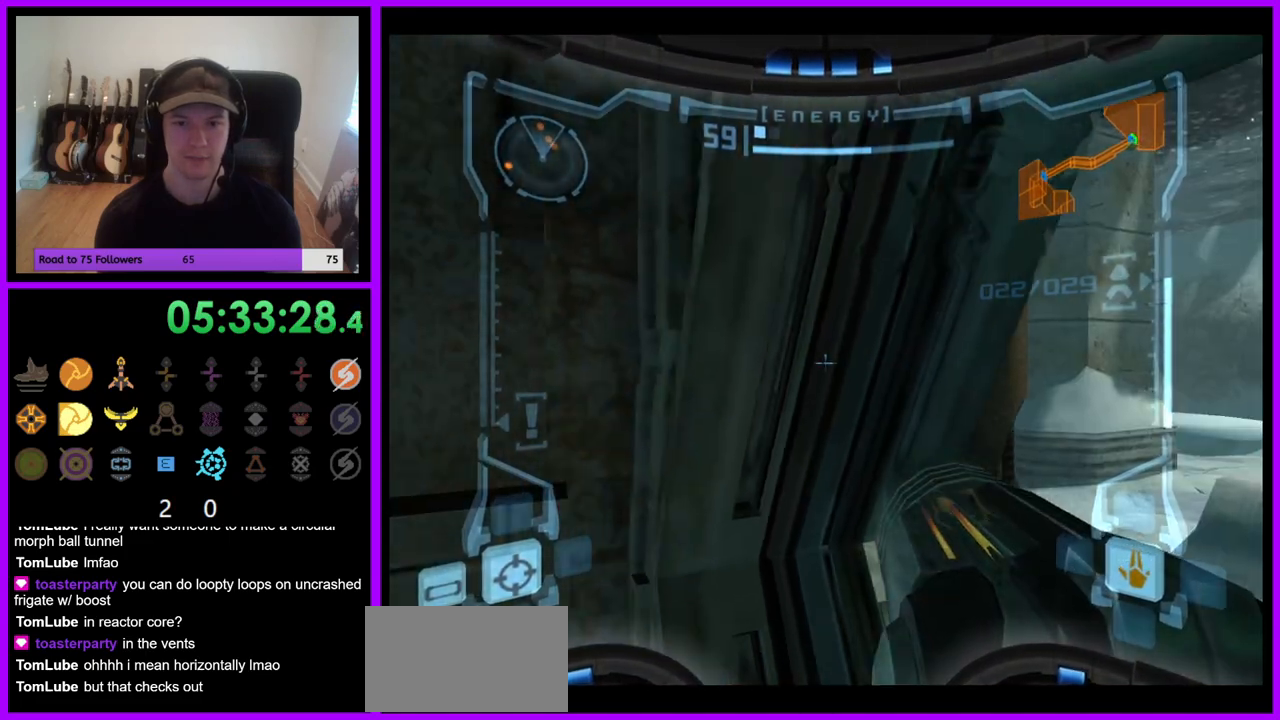
{"dt_ms": 500, "buttons": ["L1"], "left_stick": "up-right", "right_stick": "center", "events": [[50, "left_stick", "center"], [117, "left_stick", "right"], [450, "left_stick", "up-right"]]}
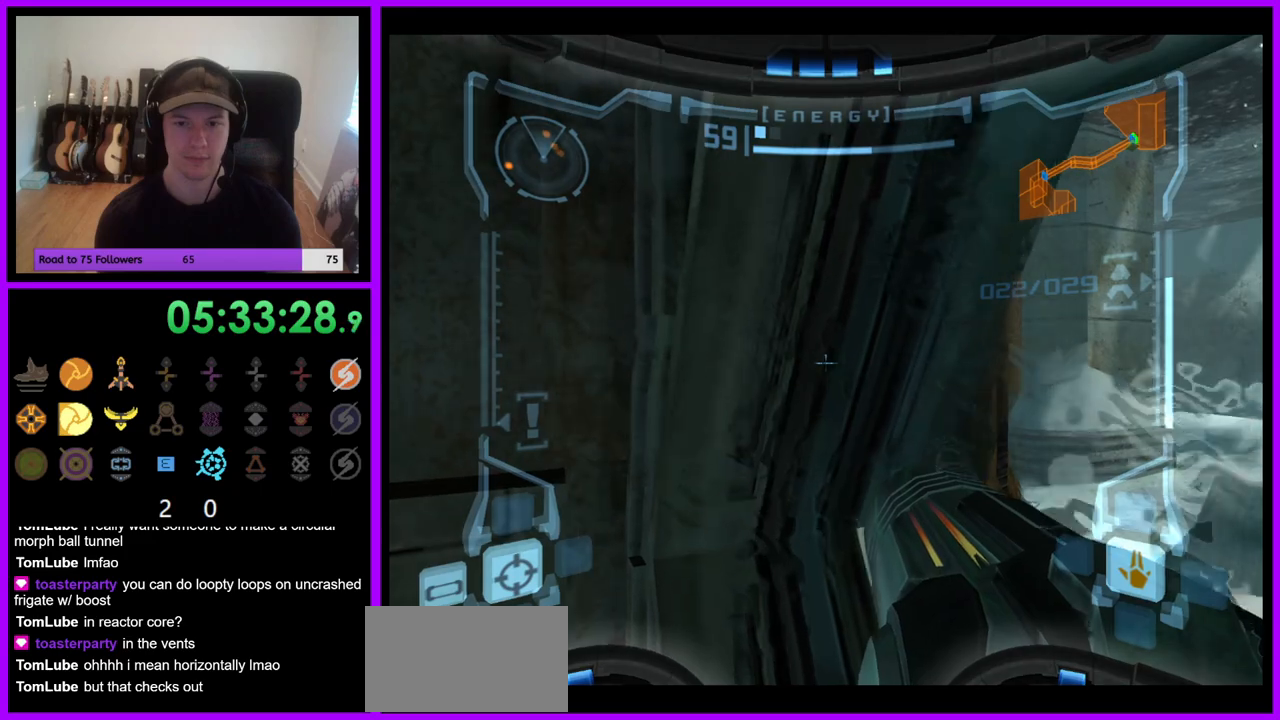
{"dt_ms": 1000, "buttons": ["L1"], "left_stick": "center", "right_stick": "center", "events": [[183, "left_stick", "right"], [483, "left_stick", "up"], [533, "left_stick", "left"], [800, "left_stick", "down-left"], [1000, "left_stick", "center"]]}
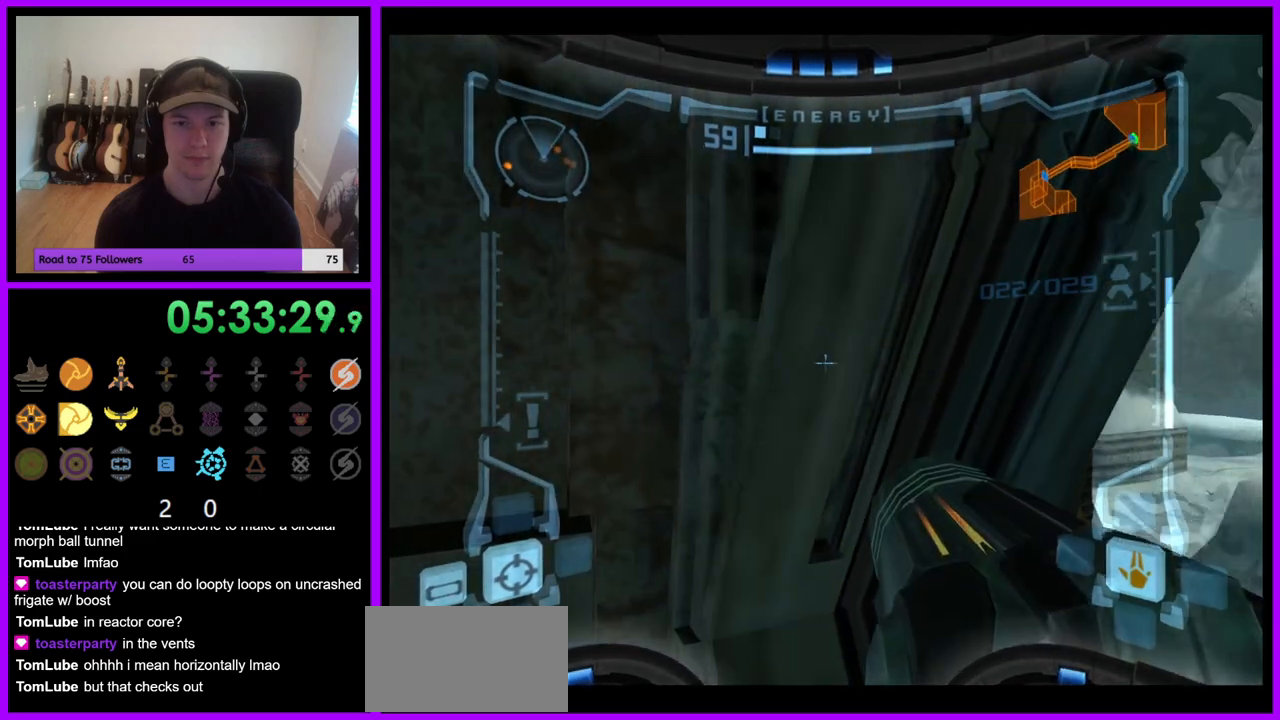
{"dt_ms": 500, "buttons": ["L1"], "left_stick": "right", "right_stick": "center", "events": [[83, "left_stick", "right"], [267, "X", "down"], [367, "X", "up"]]}
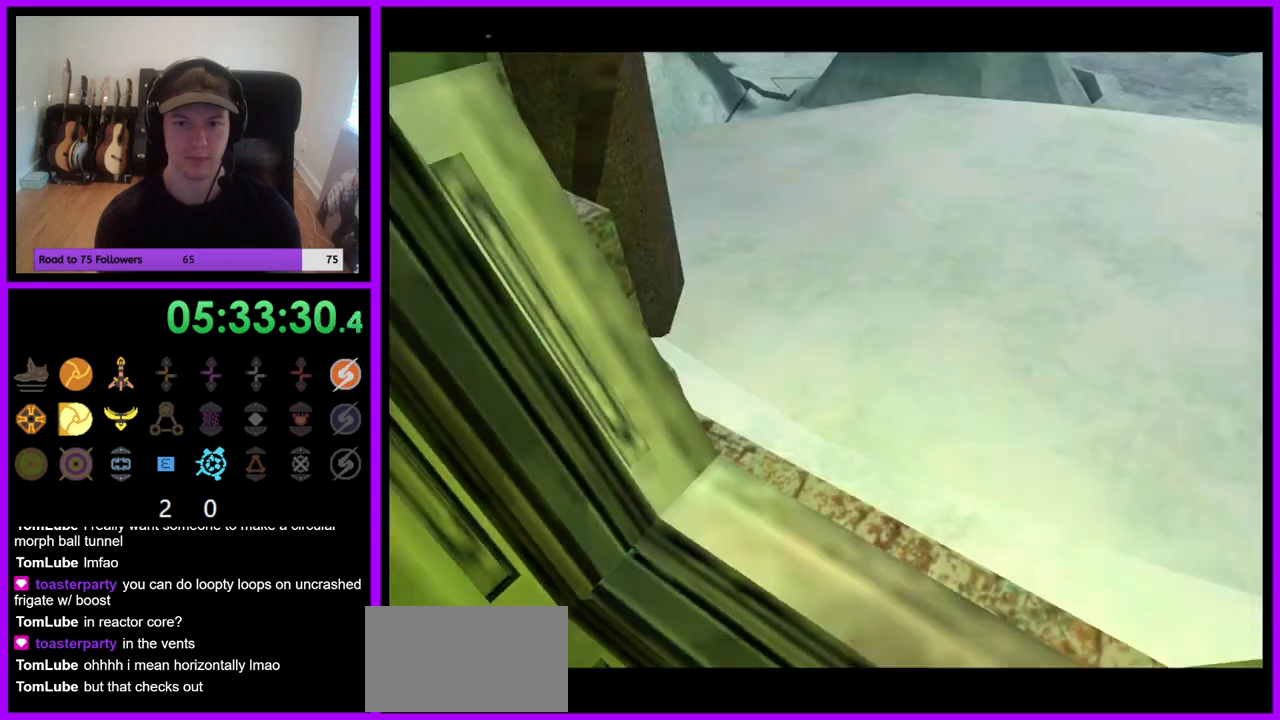
{"dt_ms": 500, "buttons": [], "left_stick": "up-right", "right_stick": "center", "events": [[83, "left_stick", "up-right"], [183, "L1", "up"], [283, "left_stick", "up"], [467, "left_stick", "up-right"]]}
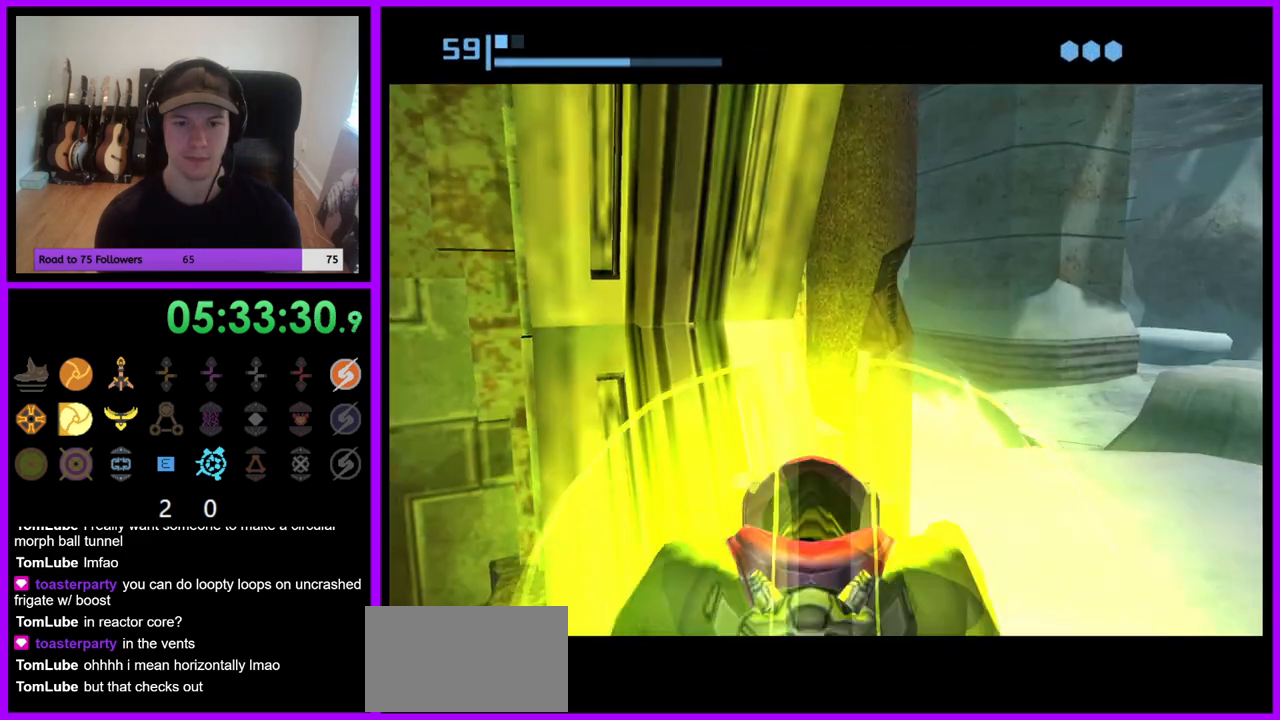
{"dt_ms": 500, "buttons": [], "left_stick": "up-right", "right_stick": "center", "events": []}
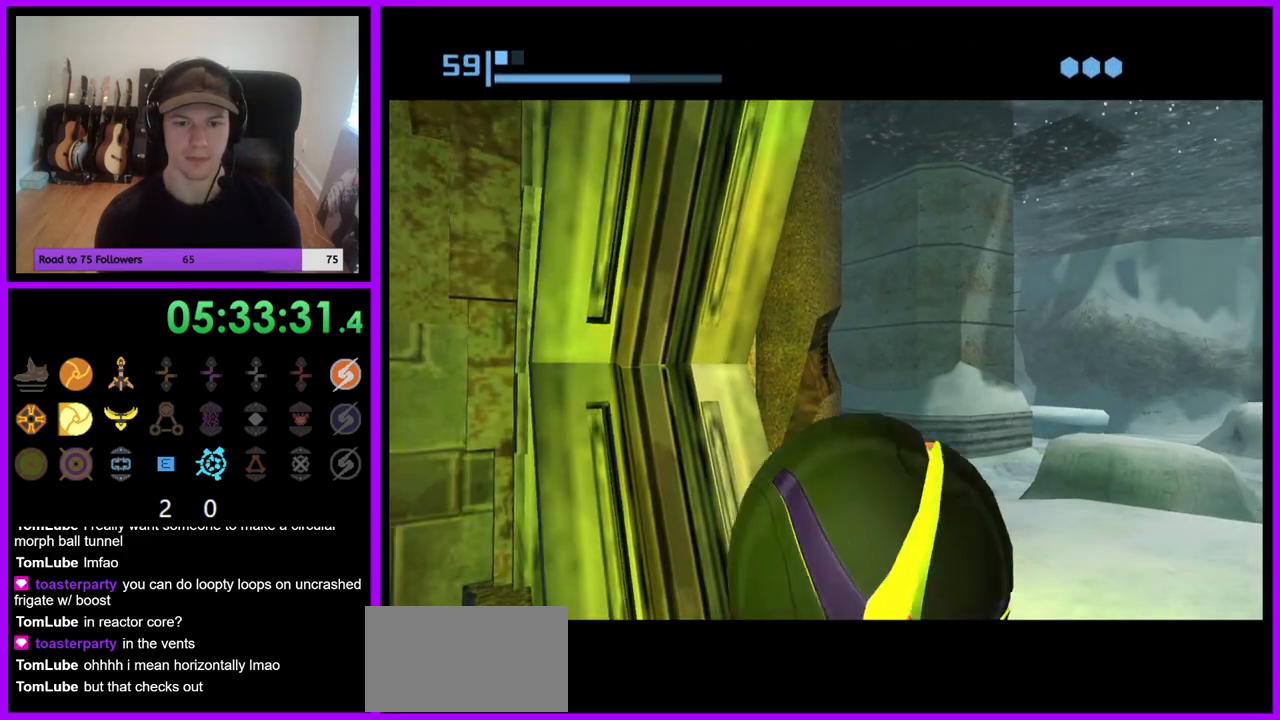
{"dt_ms": 500, "buttons": [], "left_stick": "up", "right_stick": "center", "events": [[200, "left_stick", "up"], [250, "X", "down"], [367, "X", "up"]]}
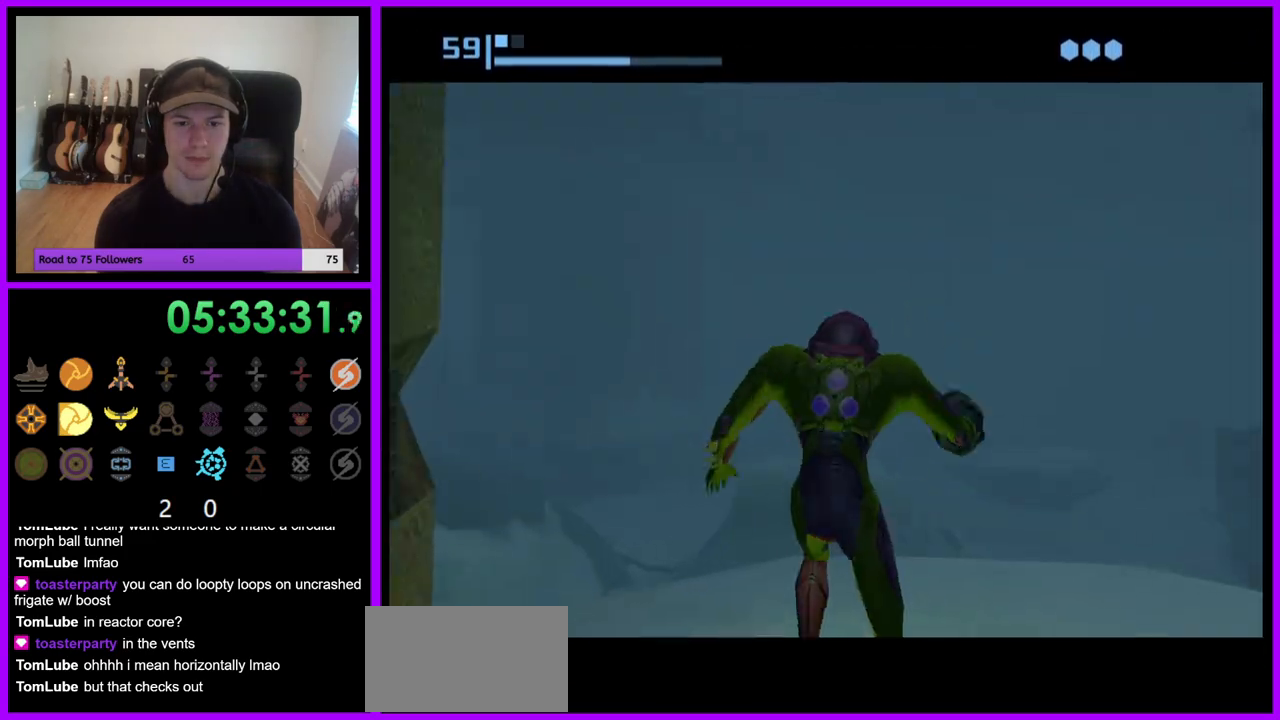
{"dt_ms": 500, "buttons": [], "left_stick": "up", "right_stick": "center", "events": []}